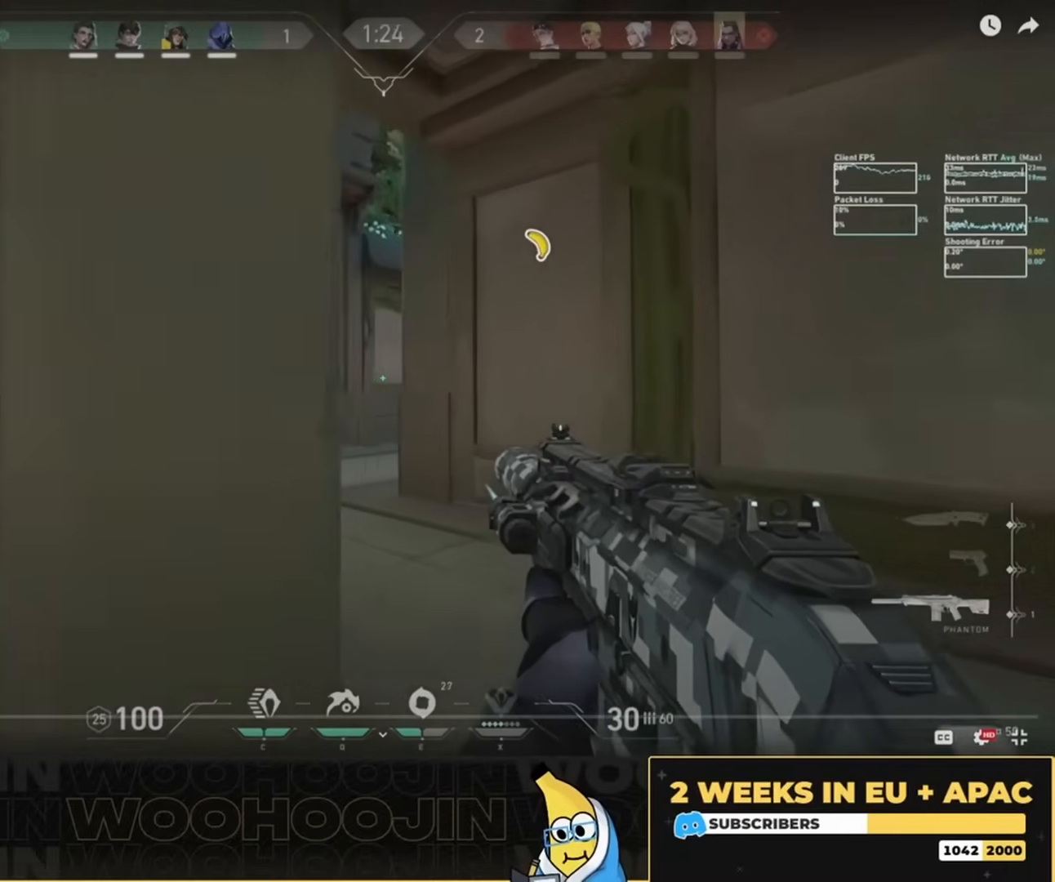
Gameplay with keyboard and mouse; each line is a JSON object with the keys and mouse buttons held at the frame after it. "events" lists presses ("down") and releases ("up") of "a", "ctrl", "d", "e", "q", "s", "shift", "space", "w", "mouse_left", "mouse_wheel", "mouse_right", "mouse_mb4" and "mouse_mb5" between this image and that frame as [ms after this image, input, new state], when the widget could be followed in between. "mouse_left", "mouse_wheel", "mouse_right", "mouse_mb4", "mouse_mb5" = the "left", "wheel", "right", "mb4", "mb5" buttons of the "mouse" list. No other keys are recorded. "wheel" means that the mouse wheel is clicked or scrolled. Mouse movement is not recorded.
{"keys": ["shift", "w"], "mouse": [], "events": []}
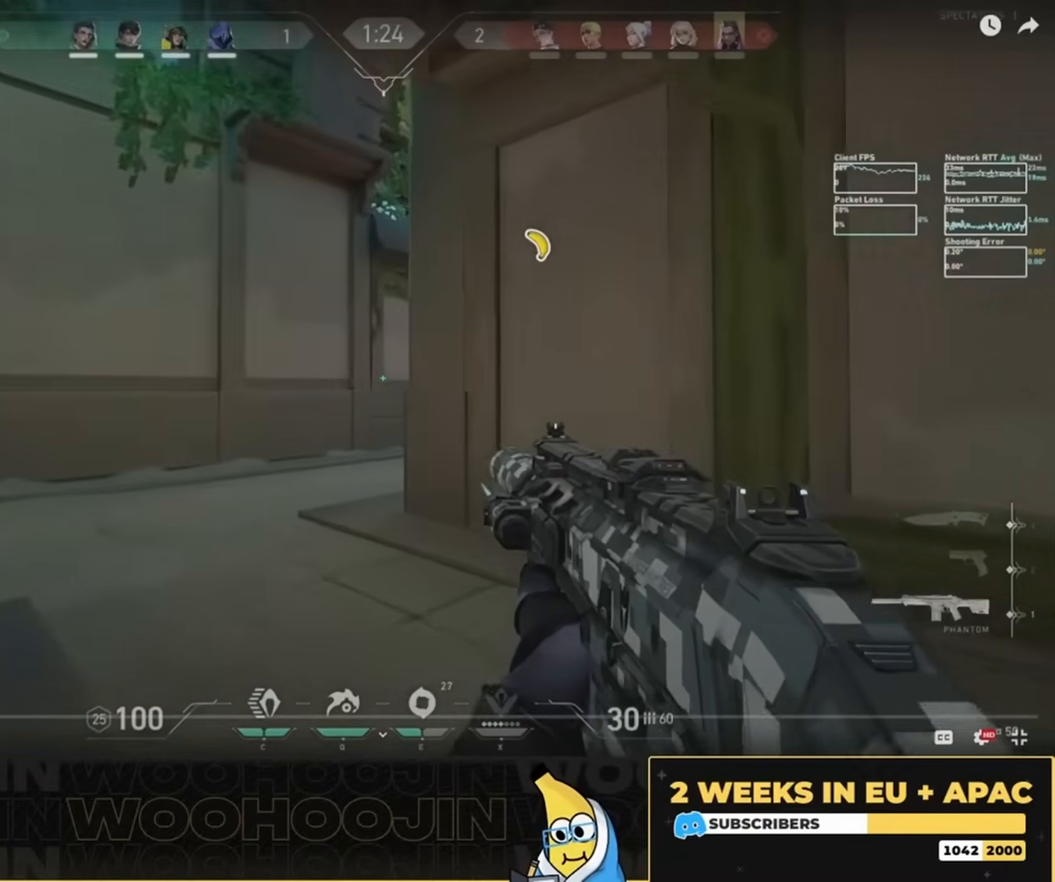
{"keys": ["a", "shift", "w"], "mouse": [], "events": [[317, "a", "down"]]}
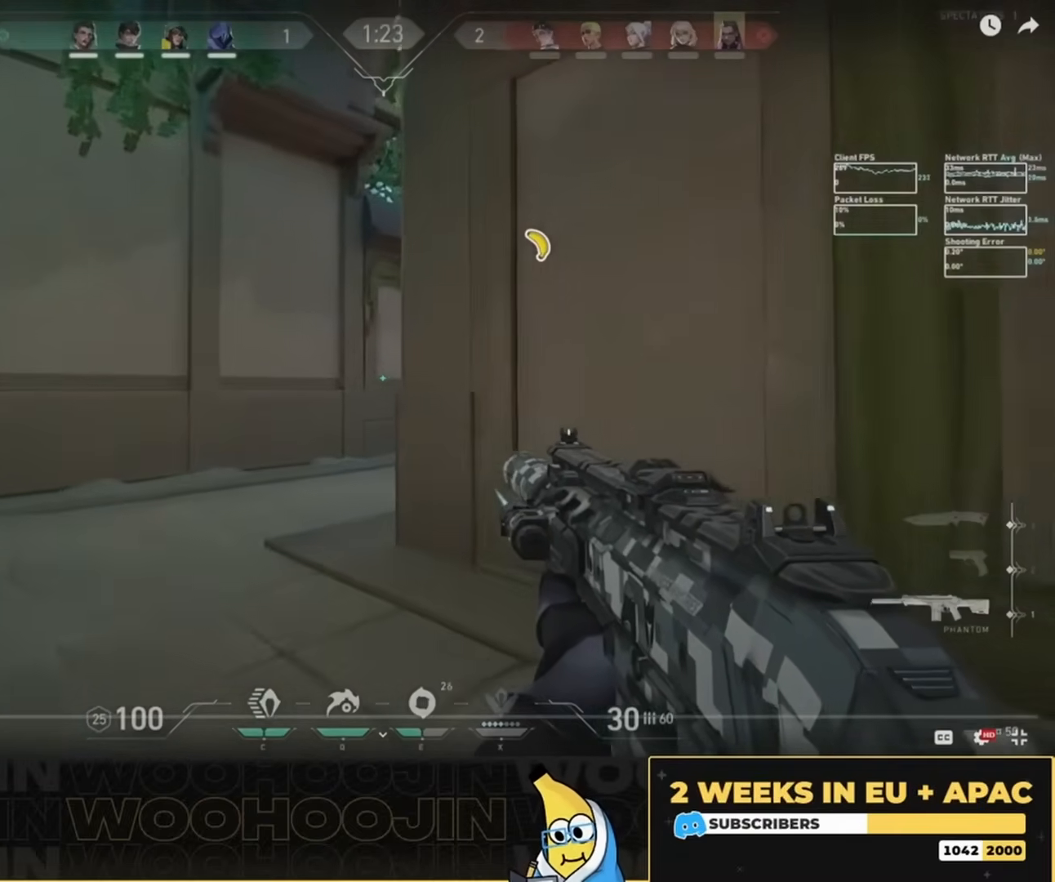
{"keys": ["a", "shift", "w"], "mouse": [], "events": [[117, "a", "up"], [417, "a", "down"]]}
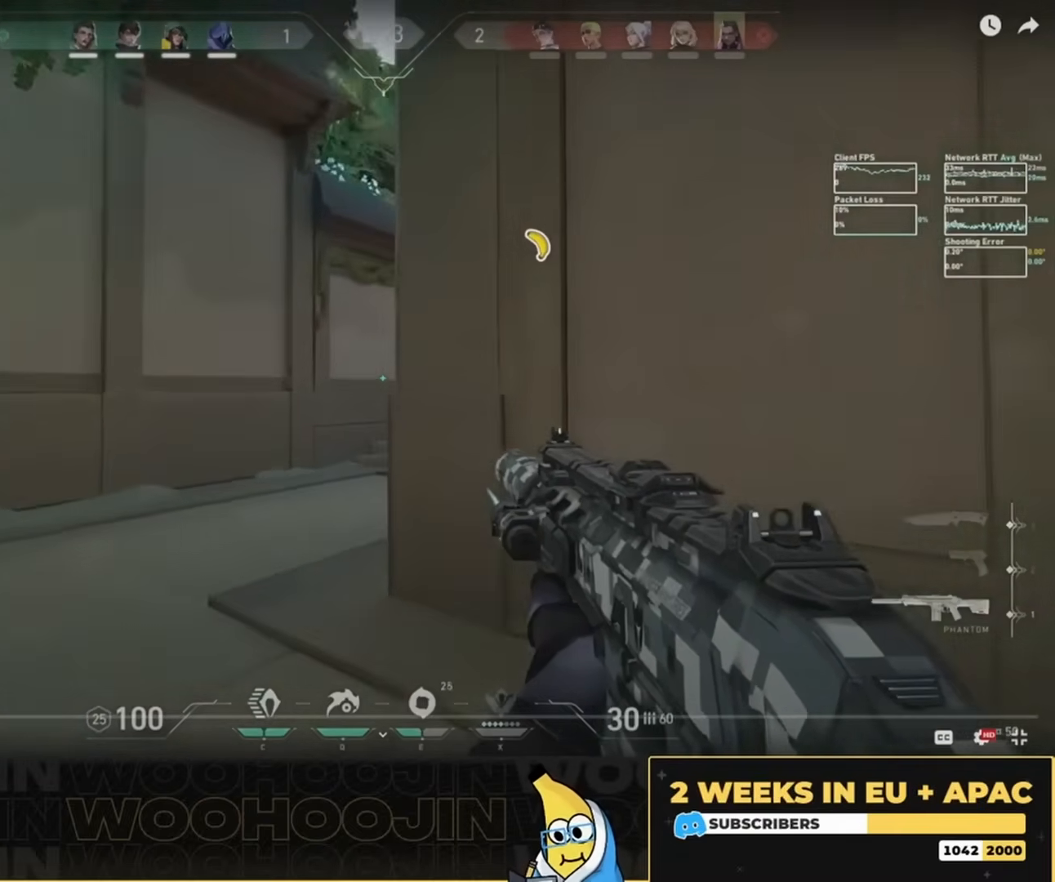
{"keys": ["a", "shift", "w"], "mouse": [], "events": []}
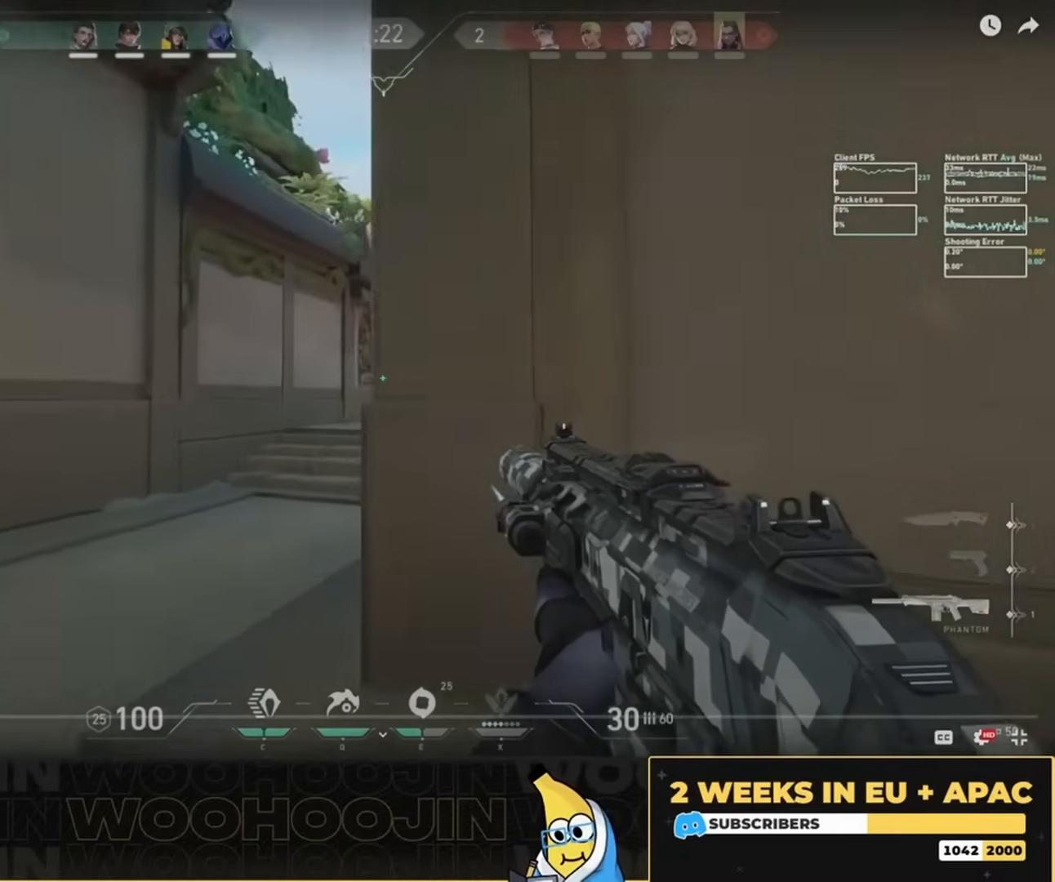
{"keys": ["a", "shift", "w"], "mouse": [], "events": []}
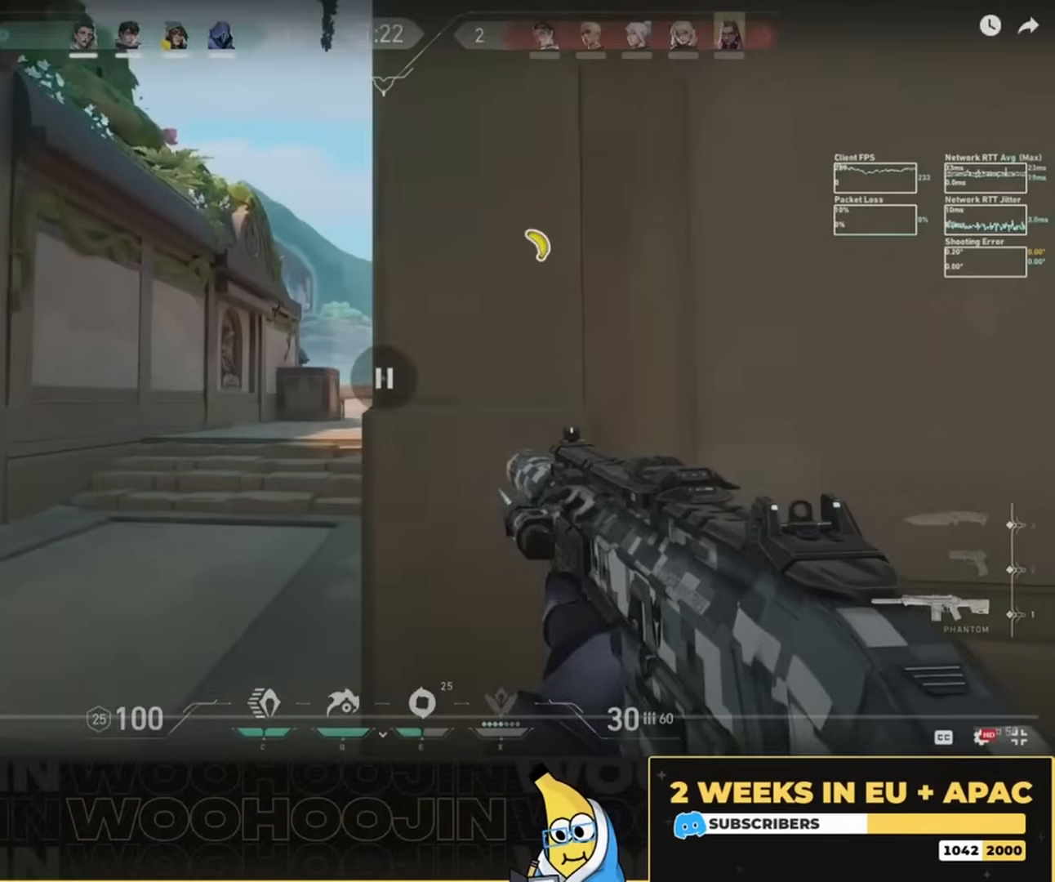
{"keys": ["a", "shift", "w"], "mouse": [], "events": []}
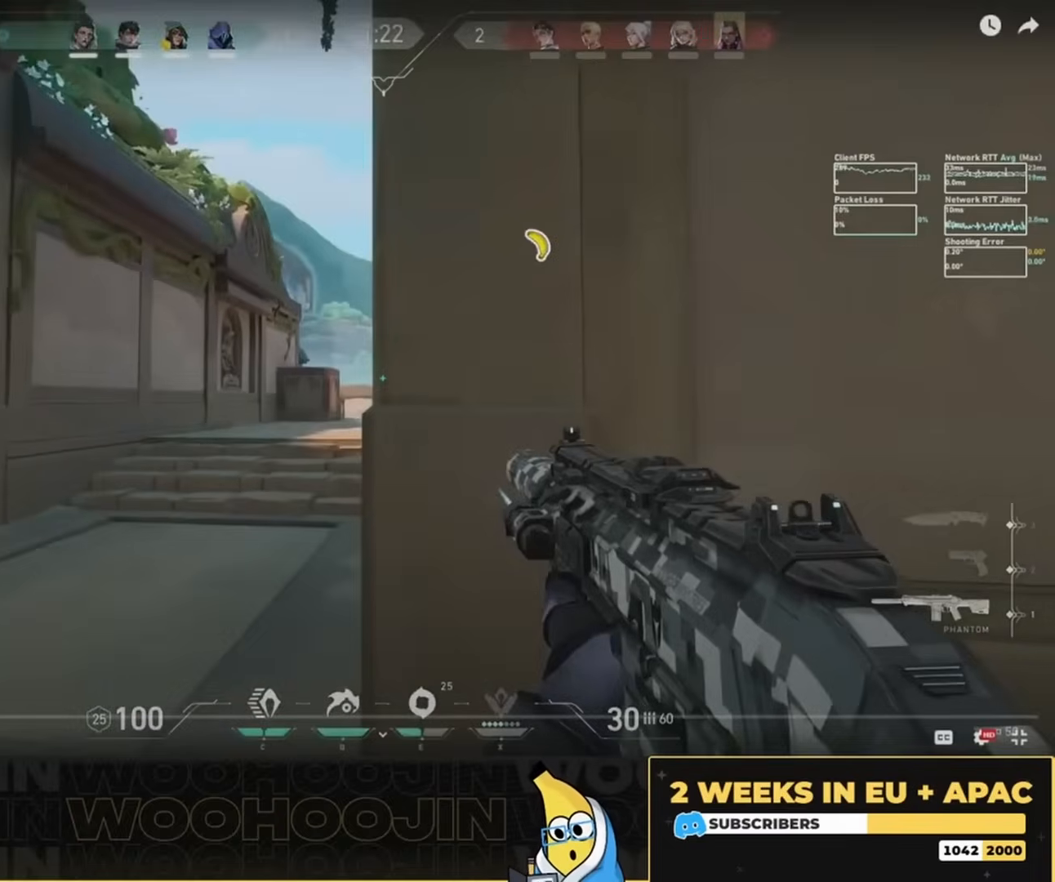
{"keys": ["a", "shift", "w"], "mouse": [], "events": []}
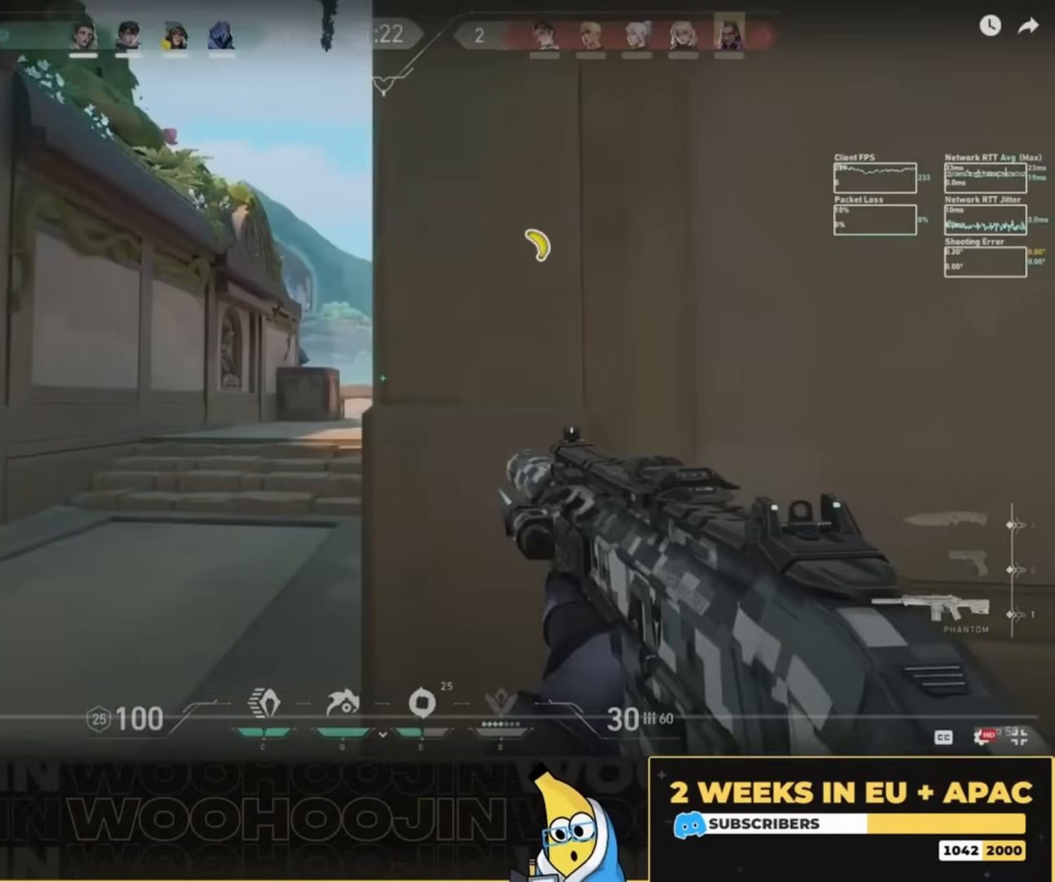
{"keys": ["a", "shift", "w"], "mouse": [], "events": []}
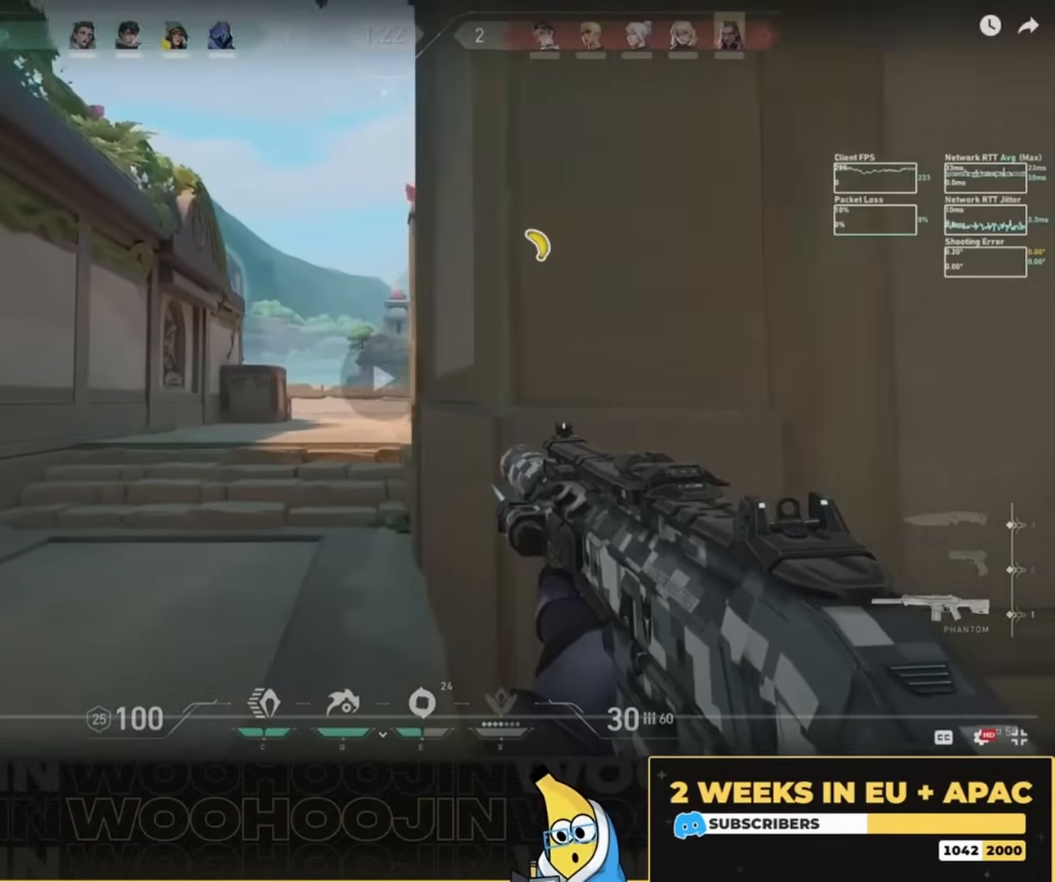
{"keys": ["shift", "w"], "mouse": [], "events": [[50, "a", "up"]]}
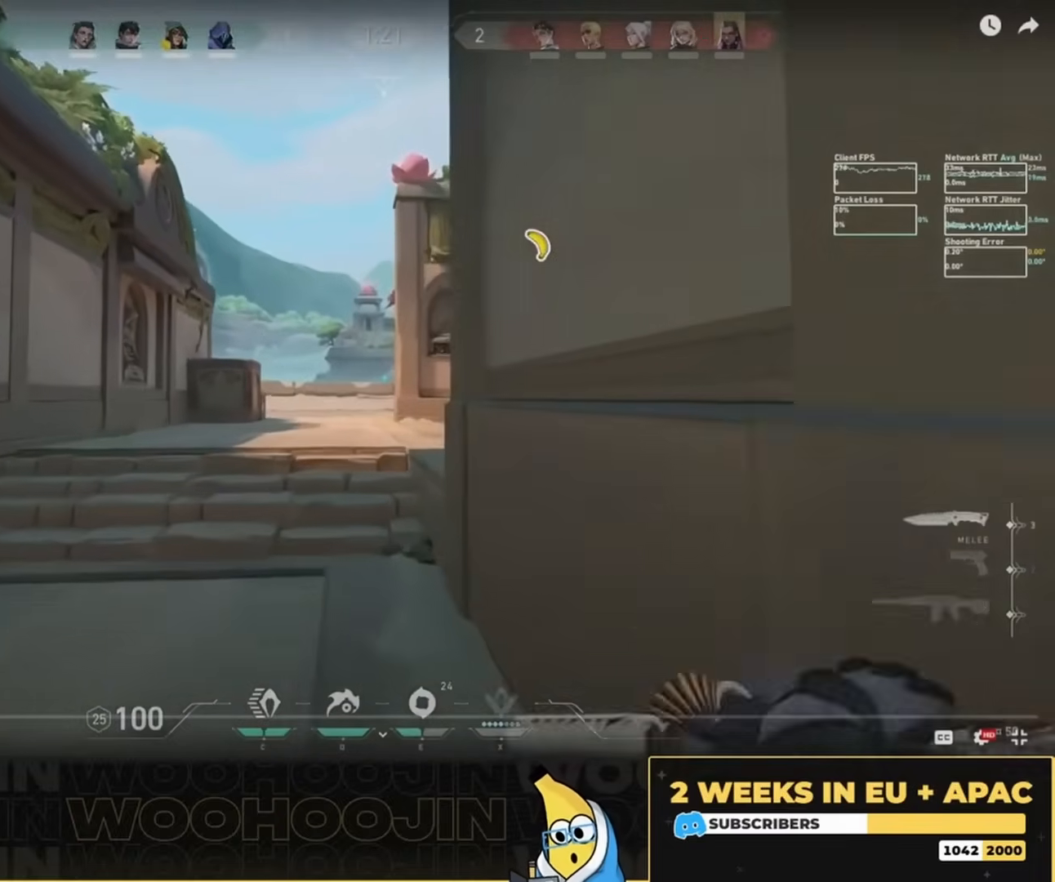
{"keys": ["shift", "w"], "mouse": [], "events": []}
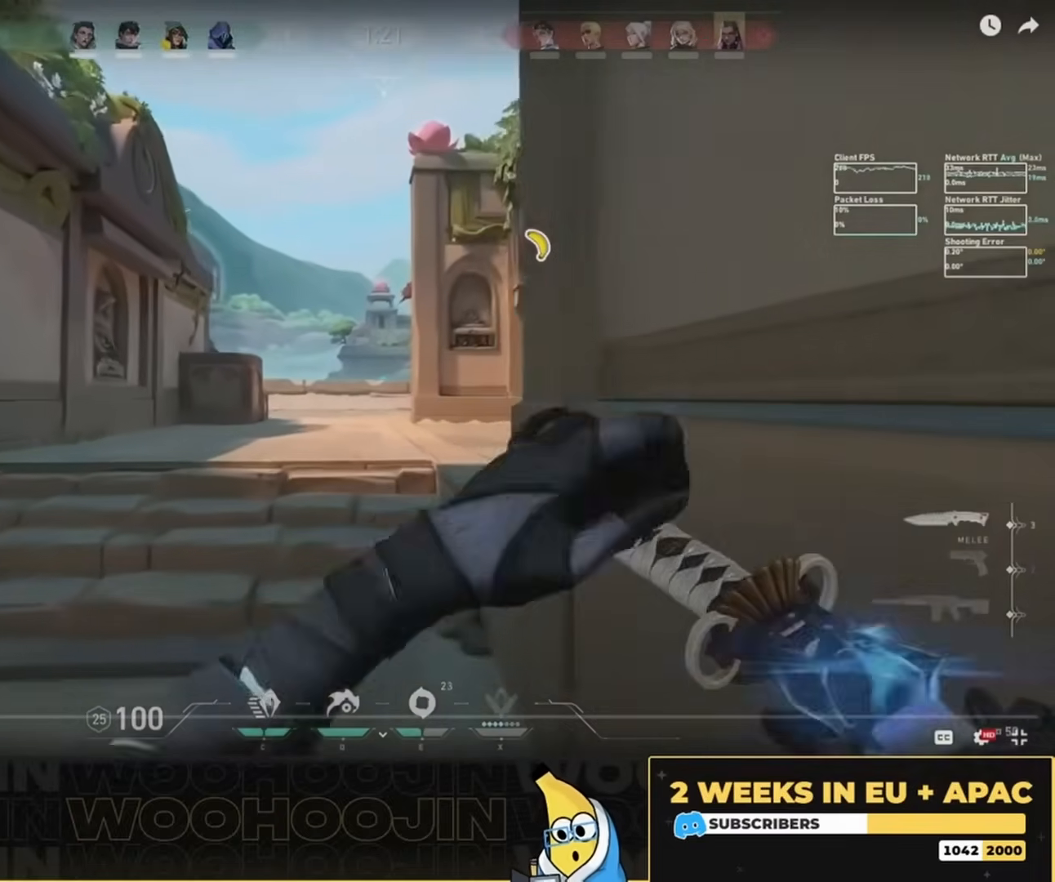
{"keys": ["shift", "w"], "mouse": [], "events": []}
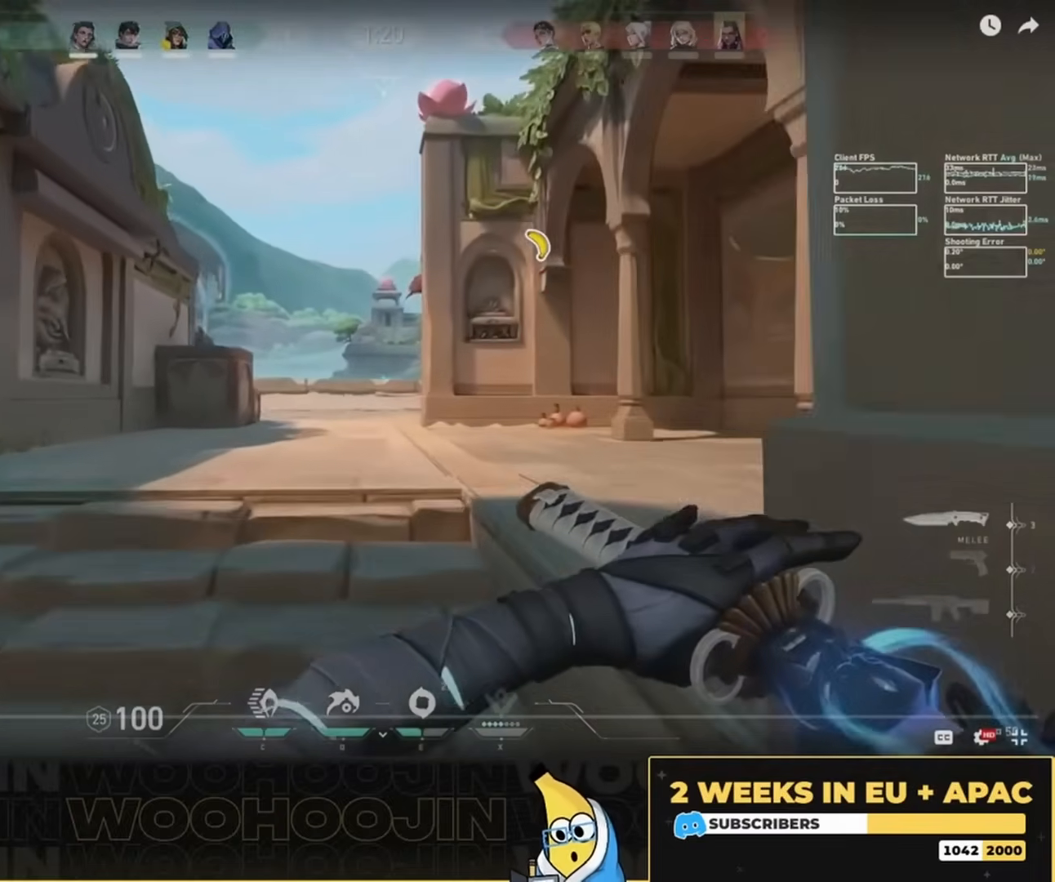
{"keys": ["shift", "w"], "mouse": [], "events": []}
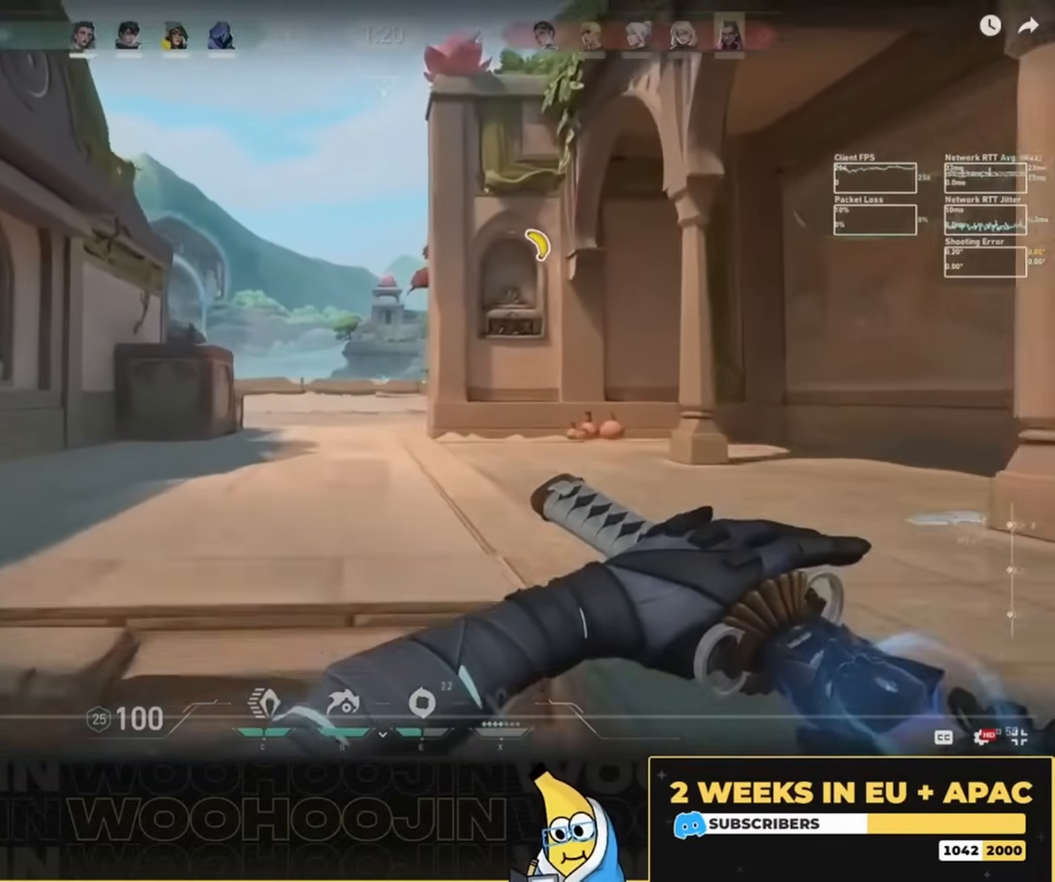
{"keys": ["shift", "w"], "mouse": [], "events": []}
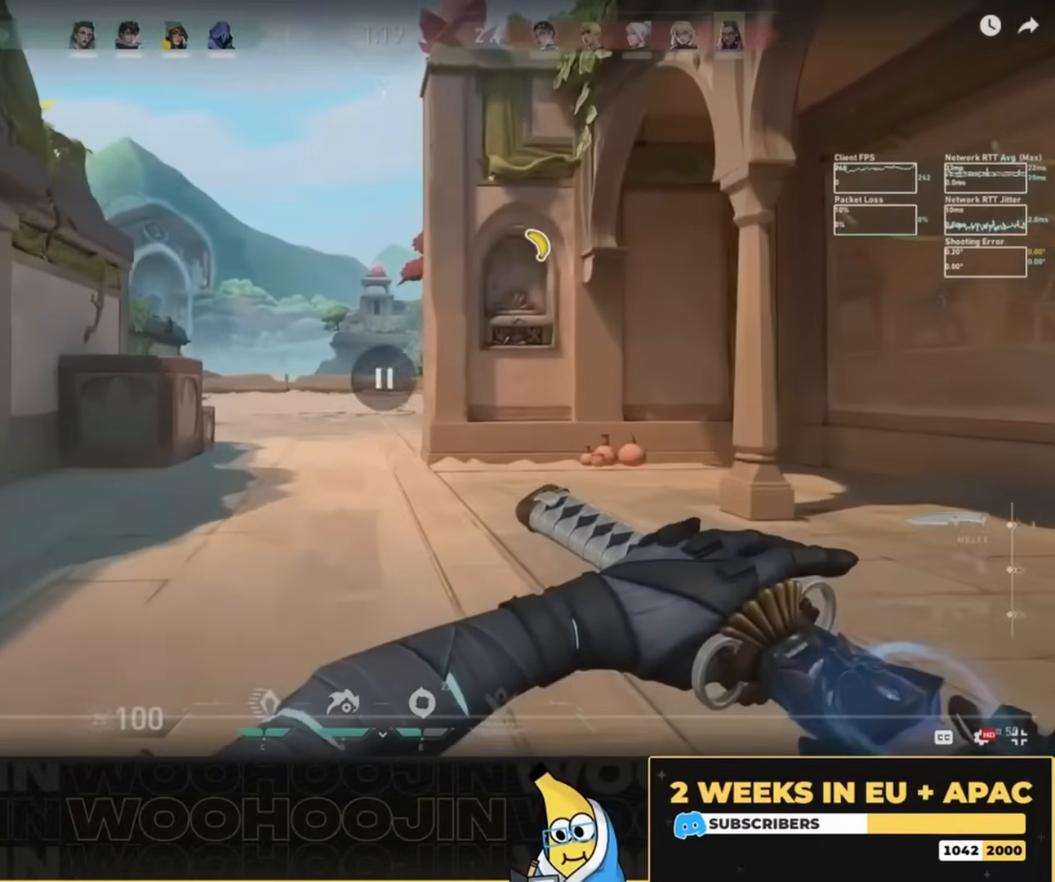
{"keys": ["shift", "w"], "mouse": [], "events": []}
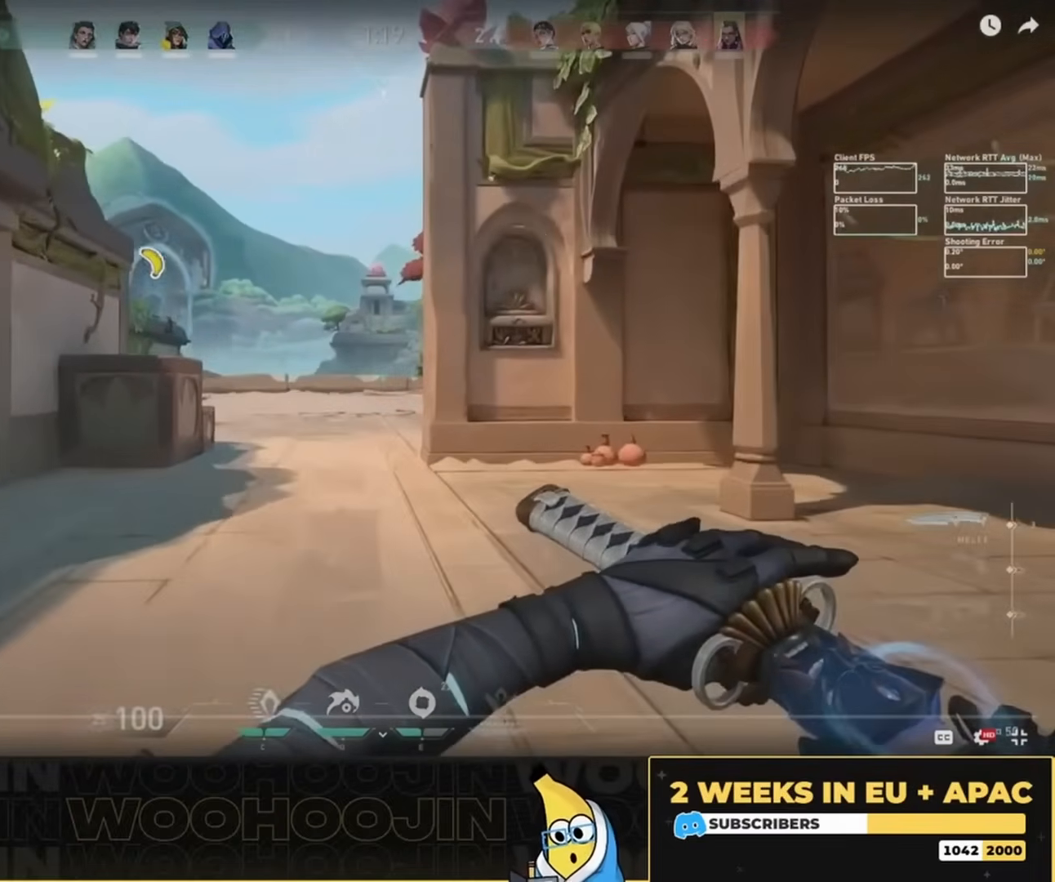
{"keys": ["shift", "w"], "mouse": [], "events": []}
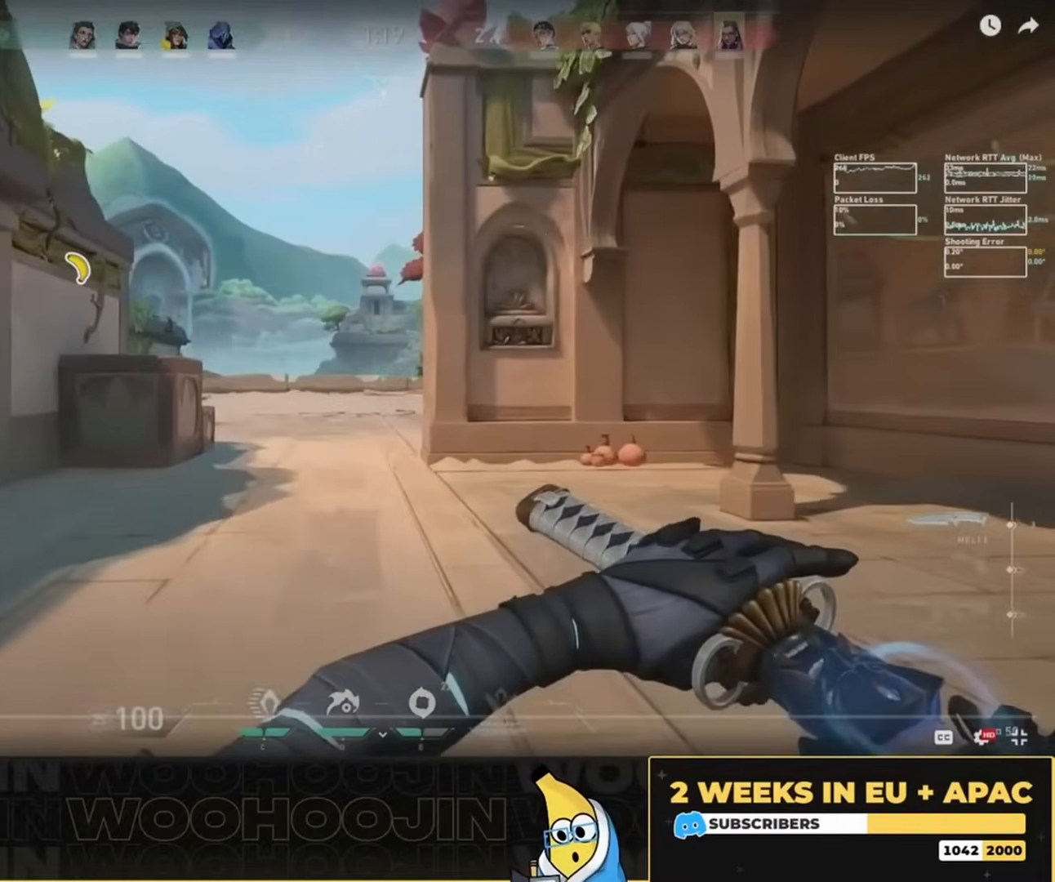
{"keys": ["shift", "w"], "mouse": [], "events": []}
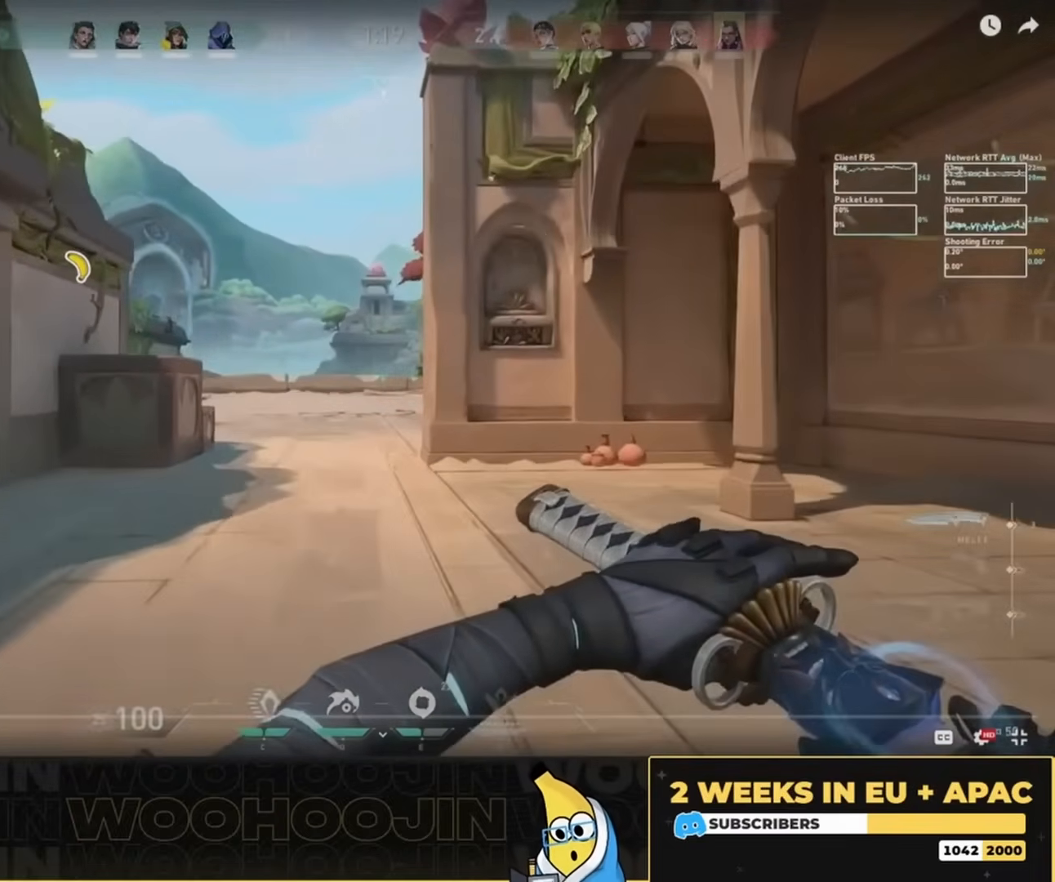
{"keys": ["shift", "w"], "mouse": [], "events": []}
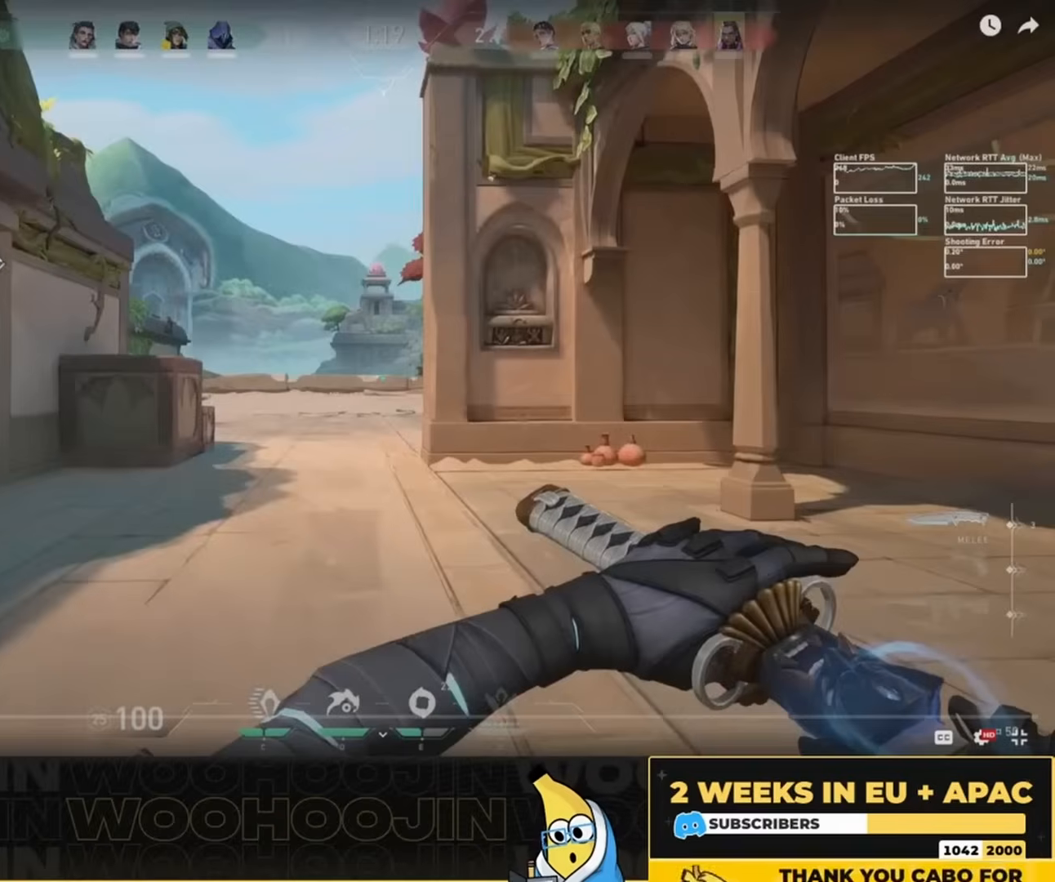
{"keys": ["shift", "w"], "mouse": [], "events": []}
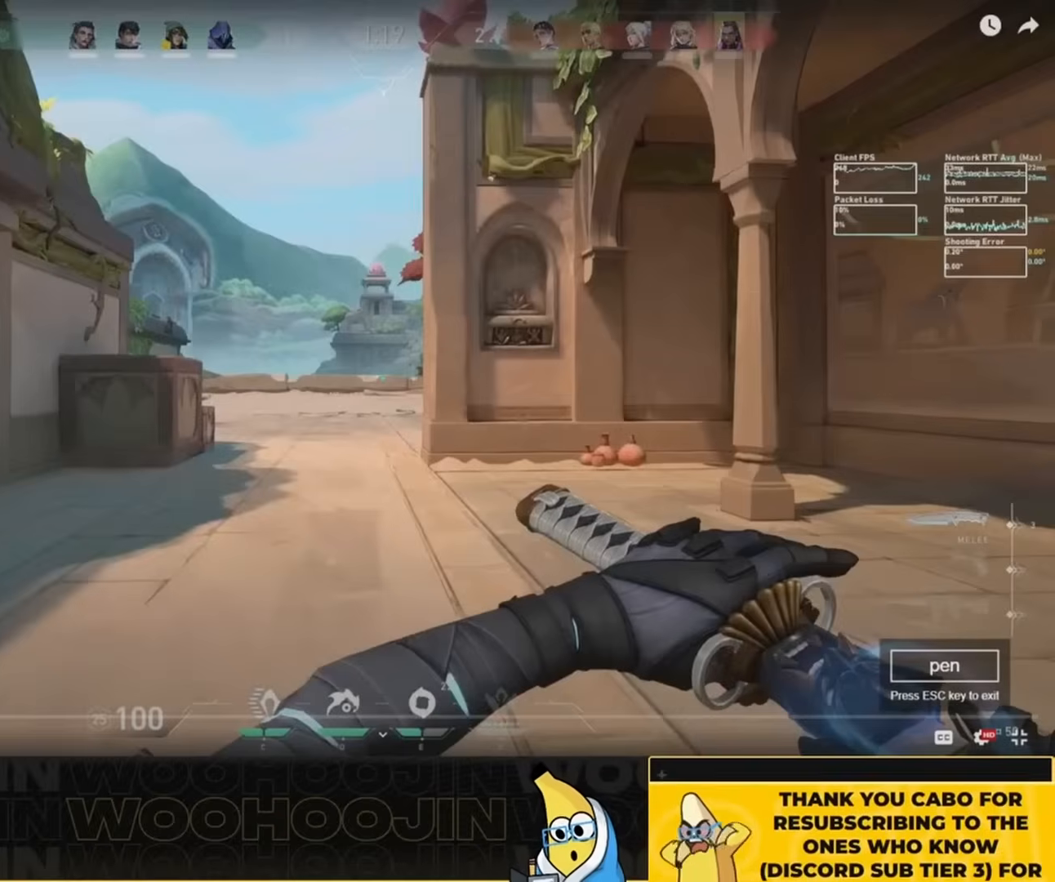
{"keys": ["shift", "w"], "mouse": [], "events": []}
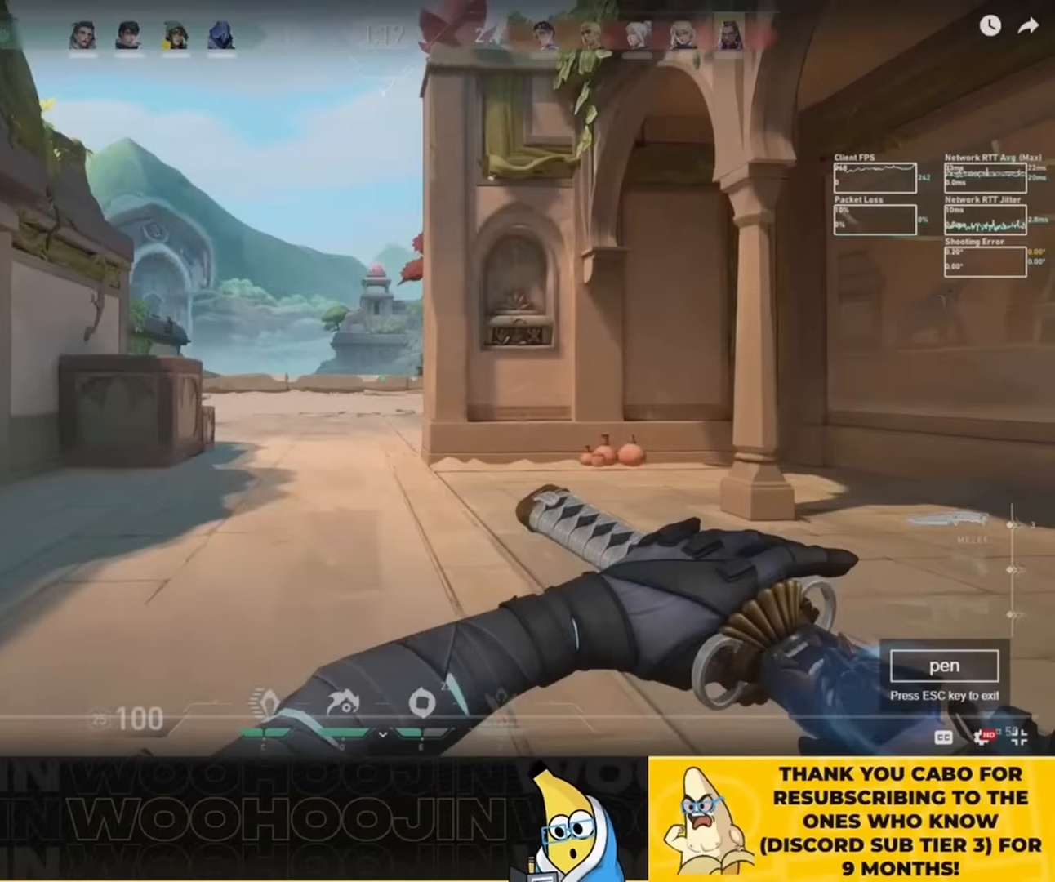
{"keys": ["shift", "w"], "mouse": [], "events": []}
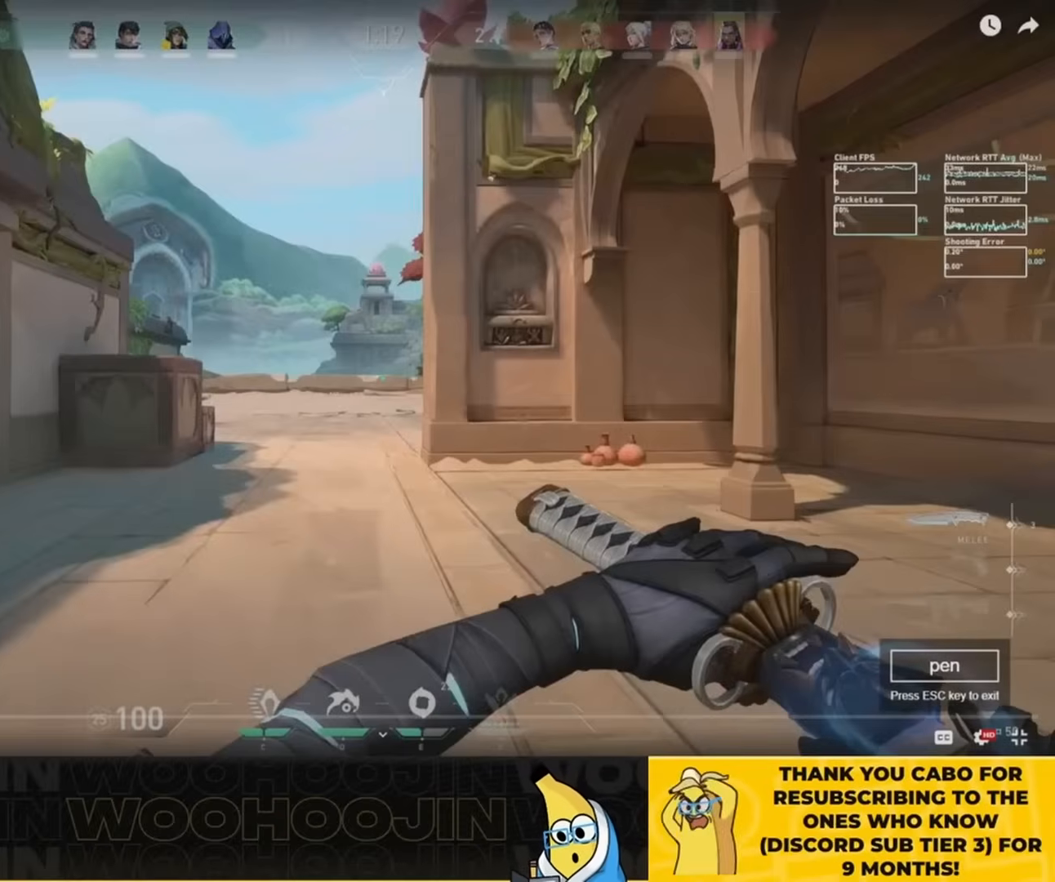
{"keys": ["shift", "w"], "mouse": [], "events": []}
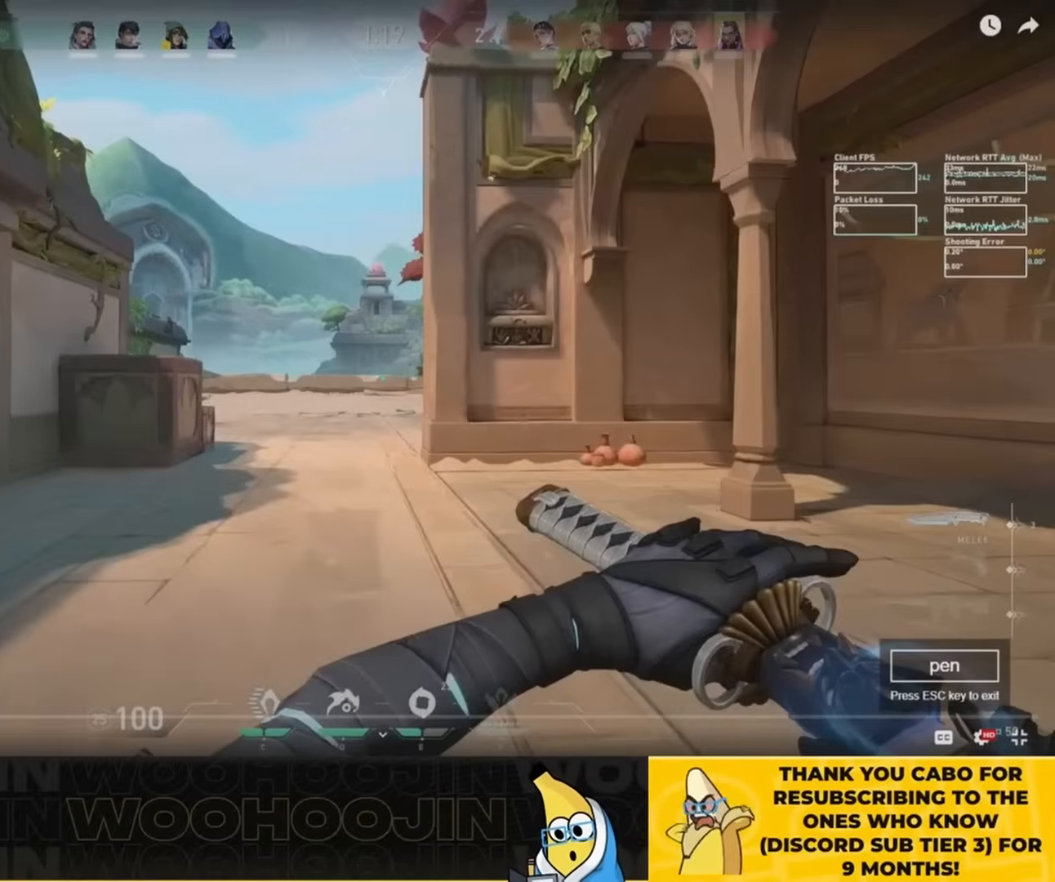
{"keys": ["shift", "w"], "mouse": [], "events": []}
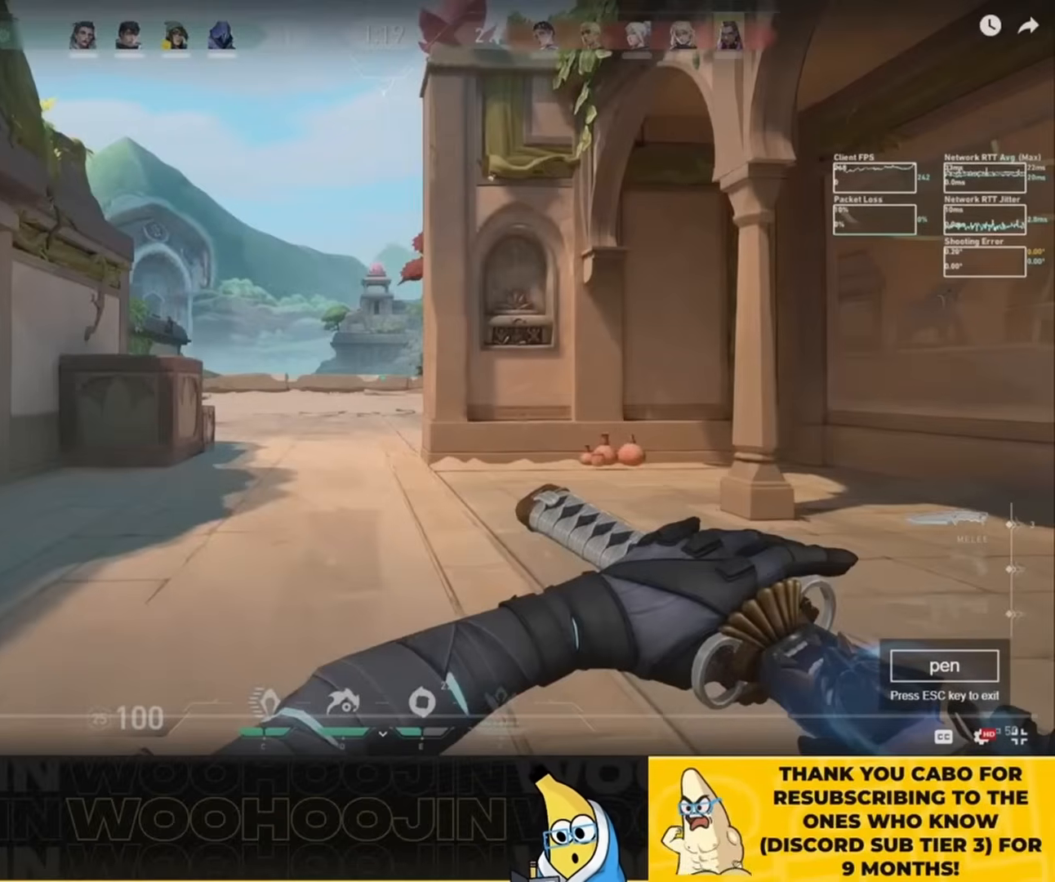
{"keys": ["shift", "w"], "mouse": [], "events": []}
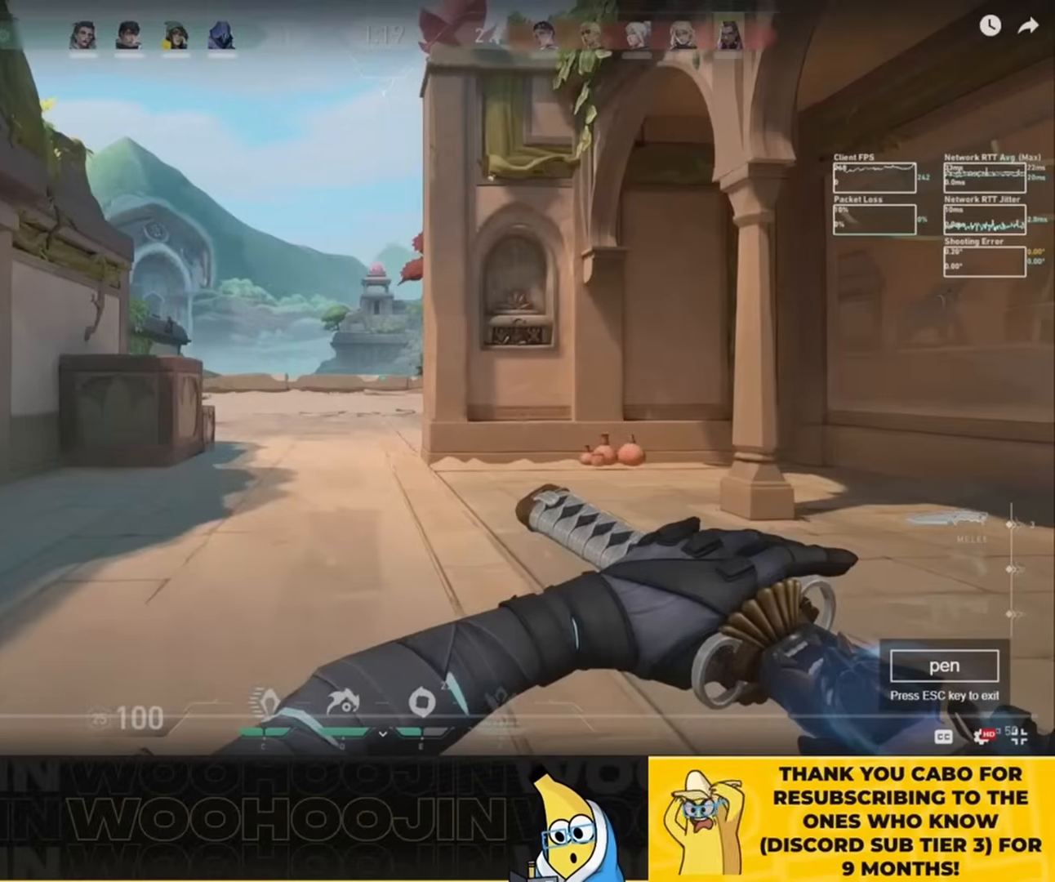
{"keys": ["shift", "w"], "mouse": [], "events": []}
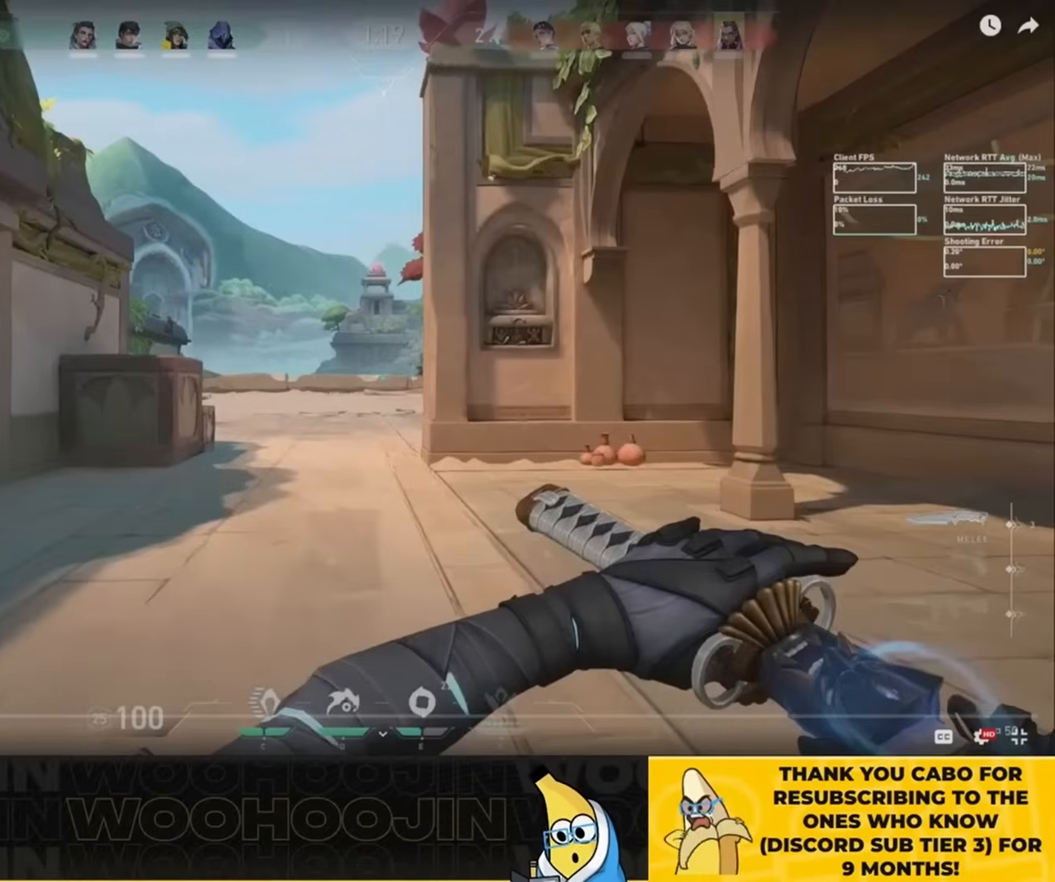
{"keys": ["shift", "w"], "mouse": [], "events": []}
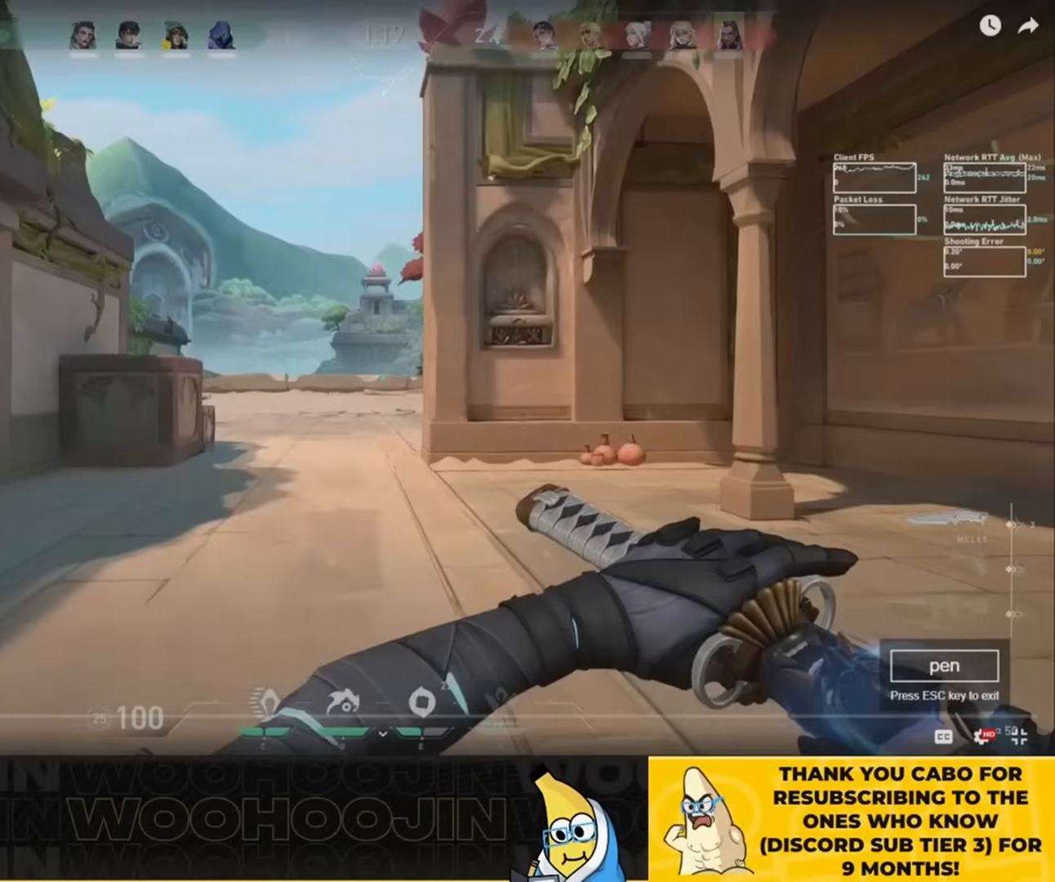
{"keys": ["shift", "w"], "mouse": [], "events": []}
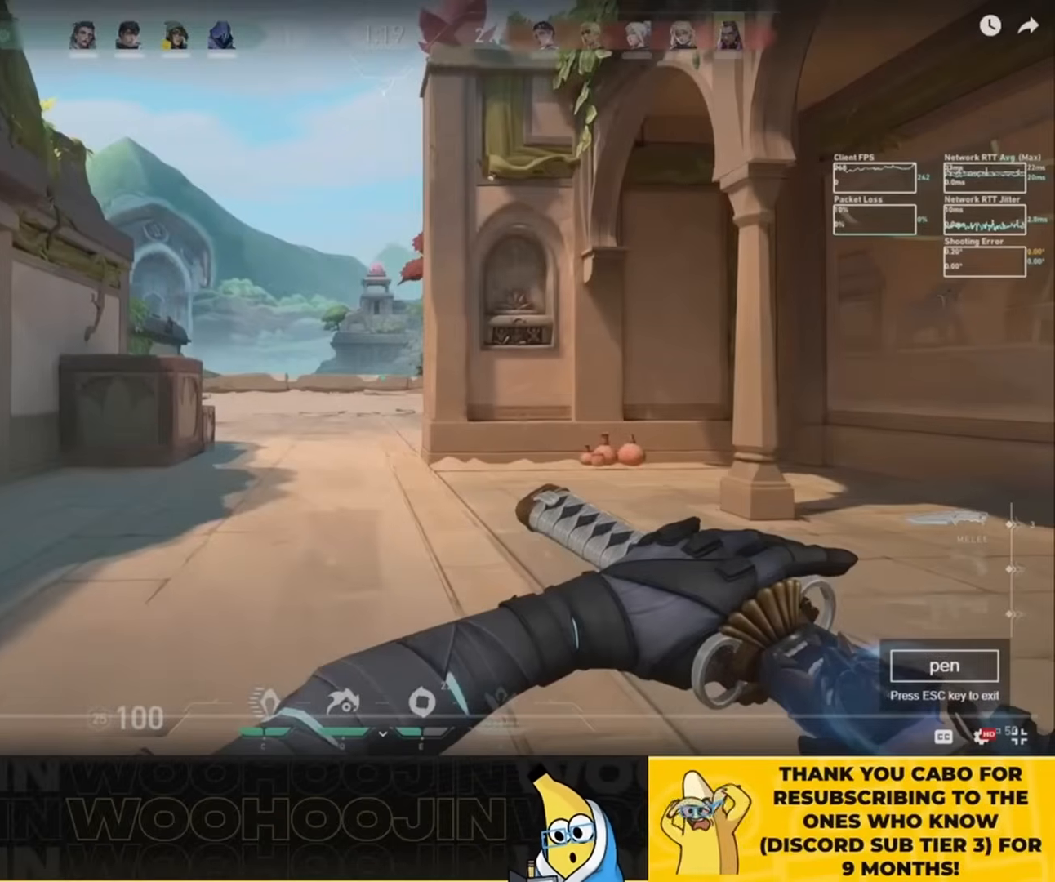
{"keys": ["shift", "w"], "mouse": [], "events": []}
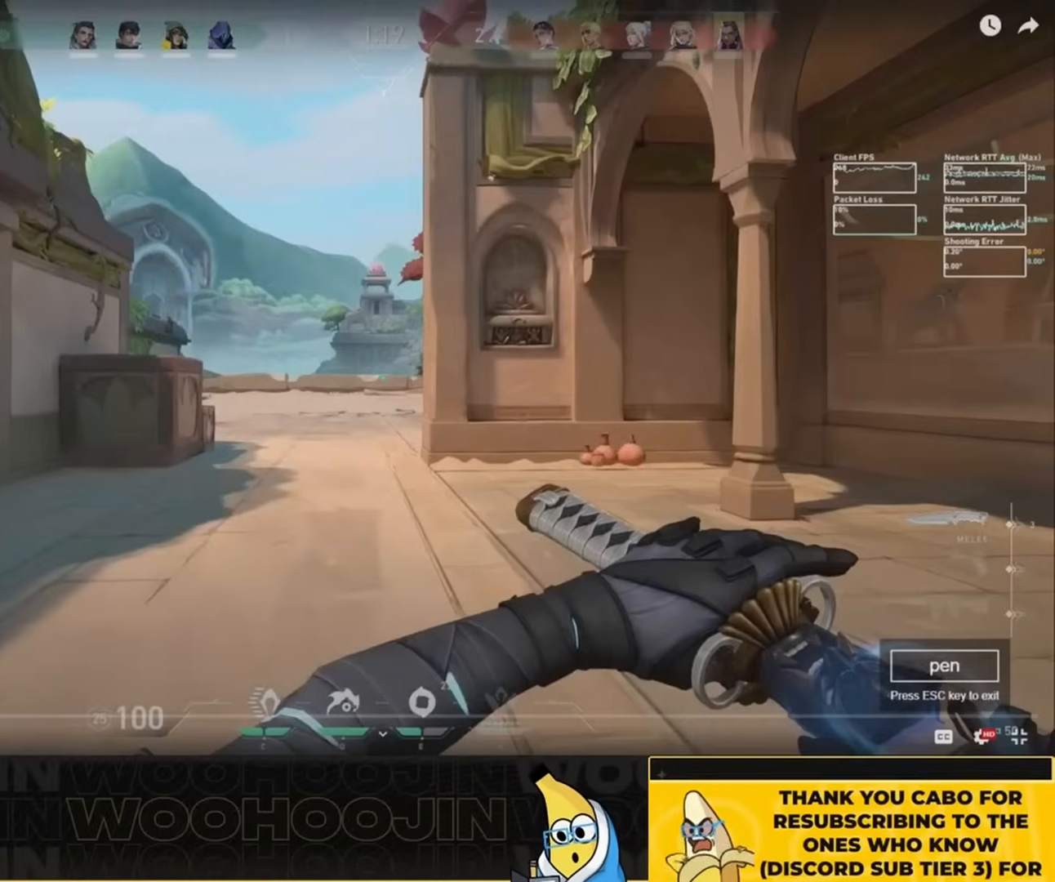
{"keys": ["shift", "w"], "mouse": [], "events": []}
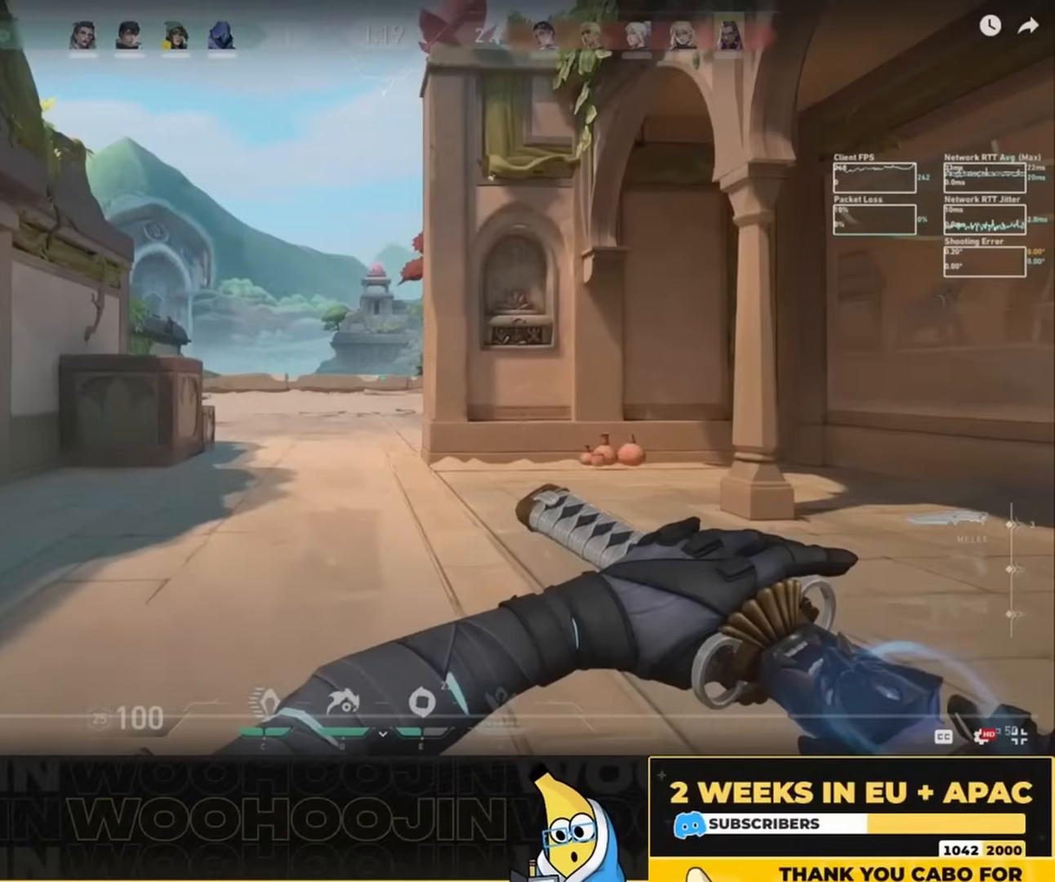
{"keys": ["shift", "w"], "mouse": [], "events": []}
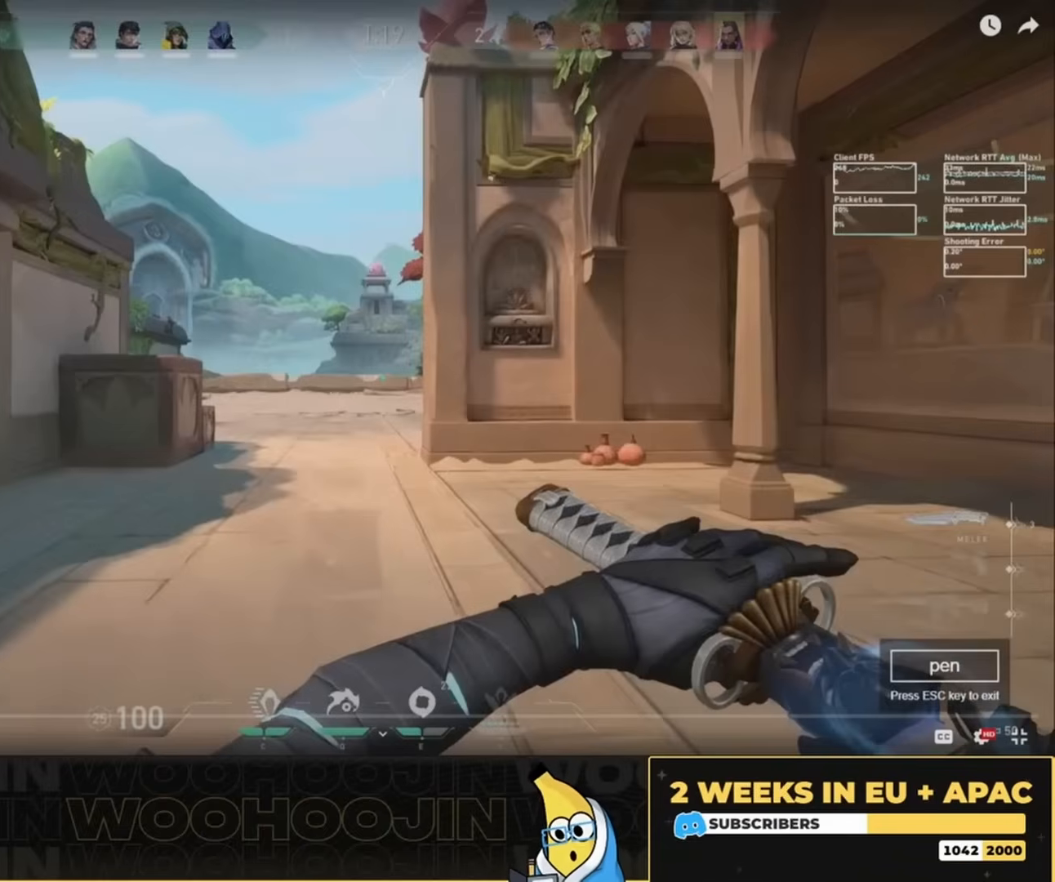
{"keys": ["shift", "w"], "mouse": [], "events": []}